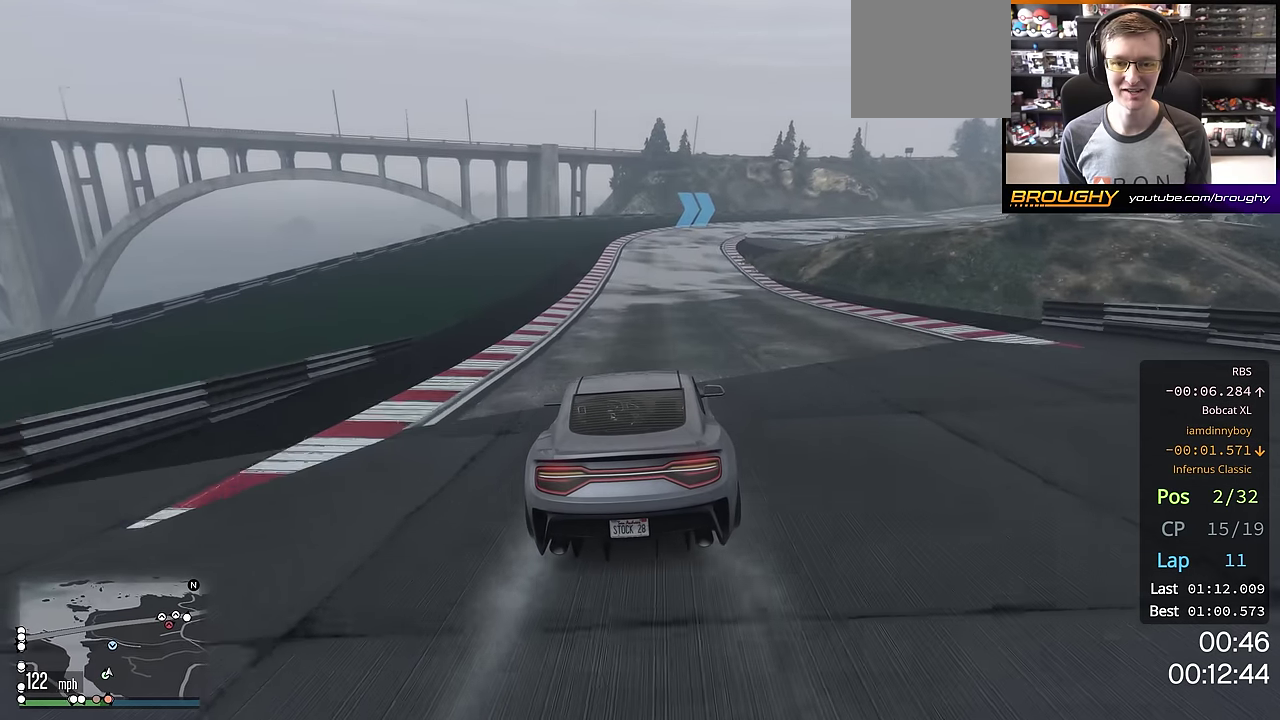
Gameplay with a controller (Xbox layout); each line is a JSON object with the inputs held at the frame after it (dt_ms = milliseconds from this image to that frame). "events" lists button and stick changes between this image and that frame as [ms after this image, input, new state], when the widget could be followed in between. This overlay highlights the sticks when they move; stick clicks (L3 R3) are not distinguishable.
{"dt_ms": 501, "buttons": ["R2"], "left_stick": "center", "right_stick": "center", "events": []}
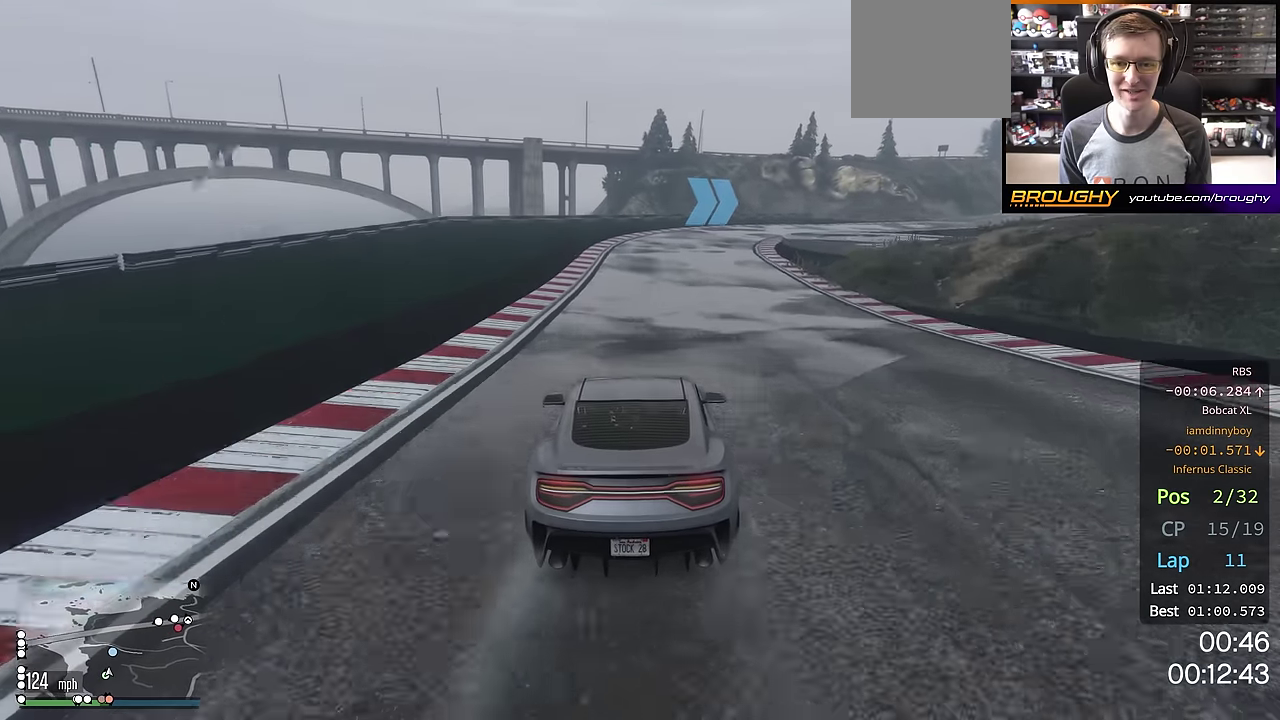
{"dt_ms": 500, "buttons": ["R2"], "left_stick": "right", "right_stick": "center", "events": [[33, "left_stick", "right"], [350, "left_stick", "down-right"], [400, "left_stick", "center"], [484, "left_stick", "right"]]}
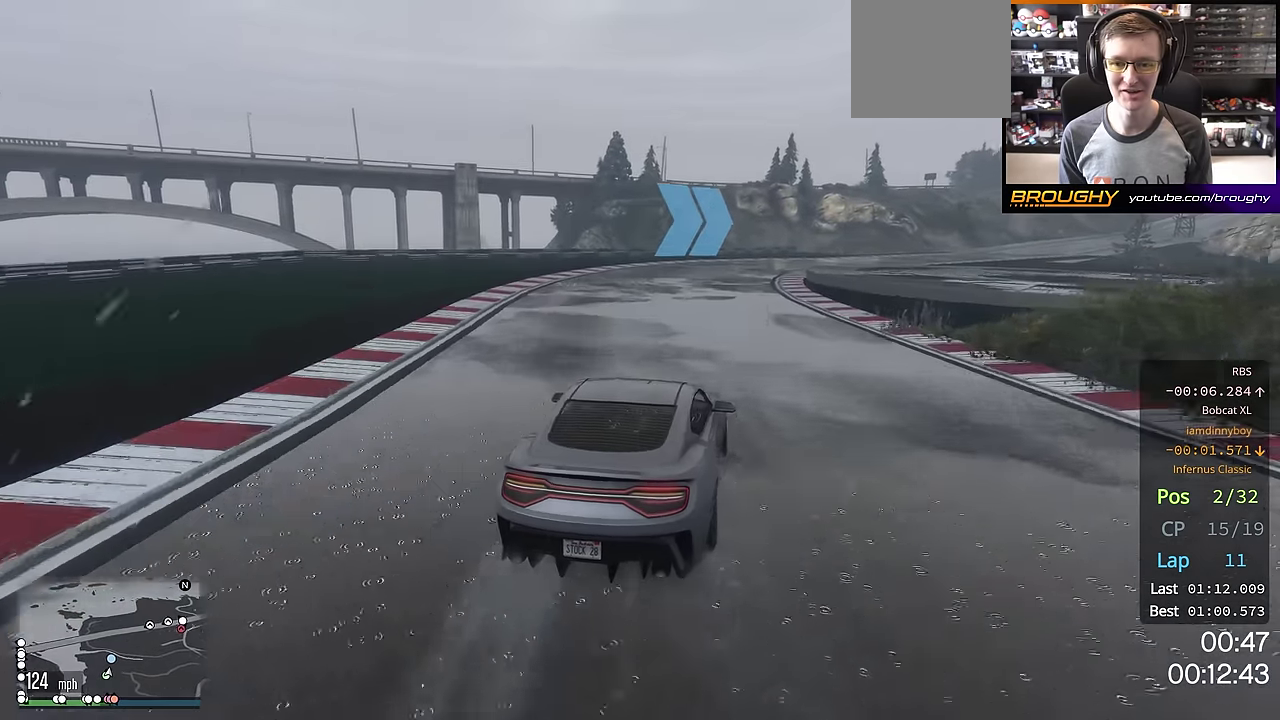
{"dt_ms": 501, "buttons": ["R2"], "left_stick": "right", "right_stick": "center", "events": [[50, "left_stick", "center"], [451, "left_stick", "right"]]}
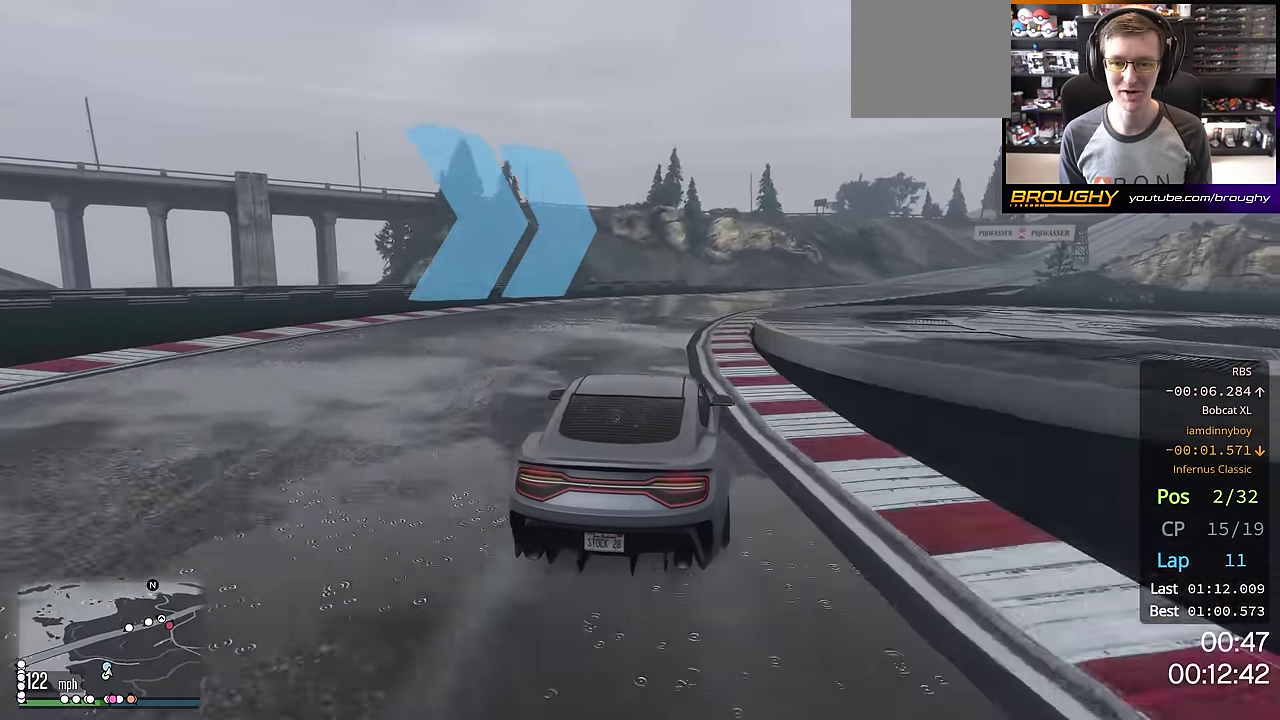
{"dt_ms": 700, "buttons": ["R2"], "left_stick": "center", "right_stick": "center", "events": [[183, "left_stick", "center"], [283, "left_stick", "right"], [417, "left_stick", "center"], [517, "left_stick", "down-right"], [684, "left_stick", "center"]]}
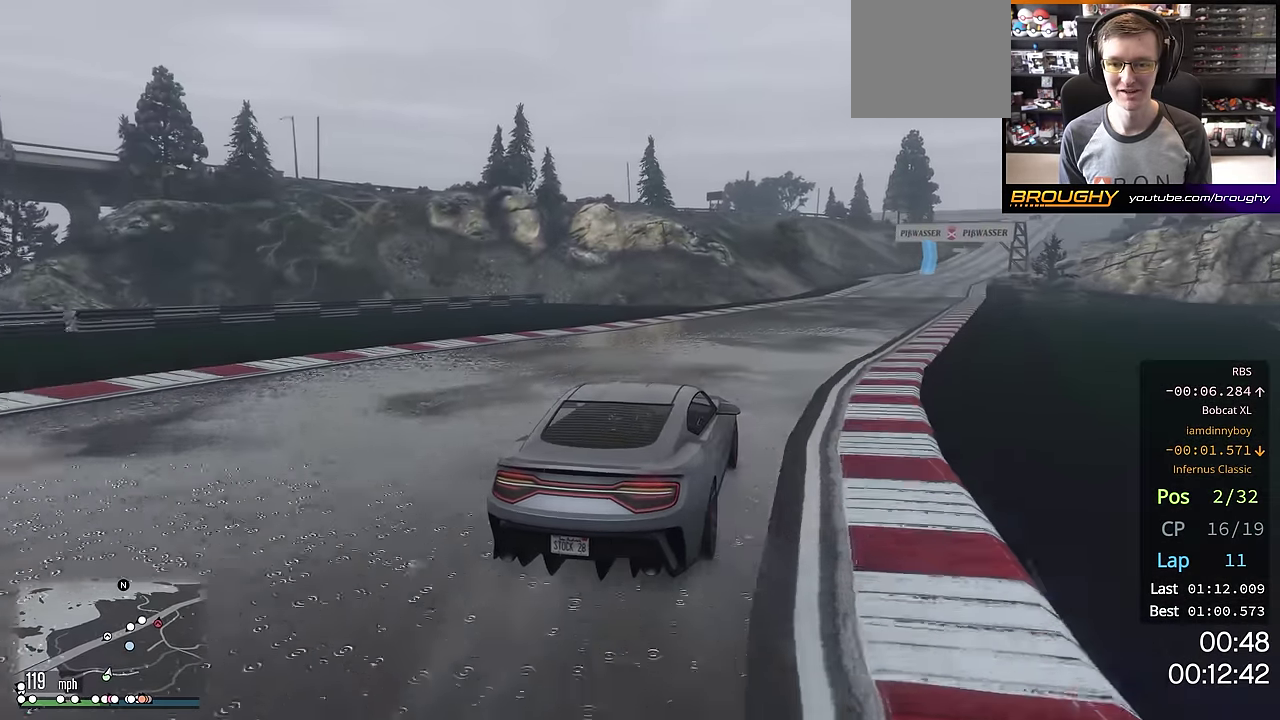
{"dt_ms": 301, "buttons": ["R2"], "left_stick": "center", "right_stick": "center", "events": [[84, "left_stick", "right"], [301, "left_stick", "center"]]}
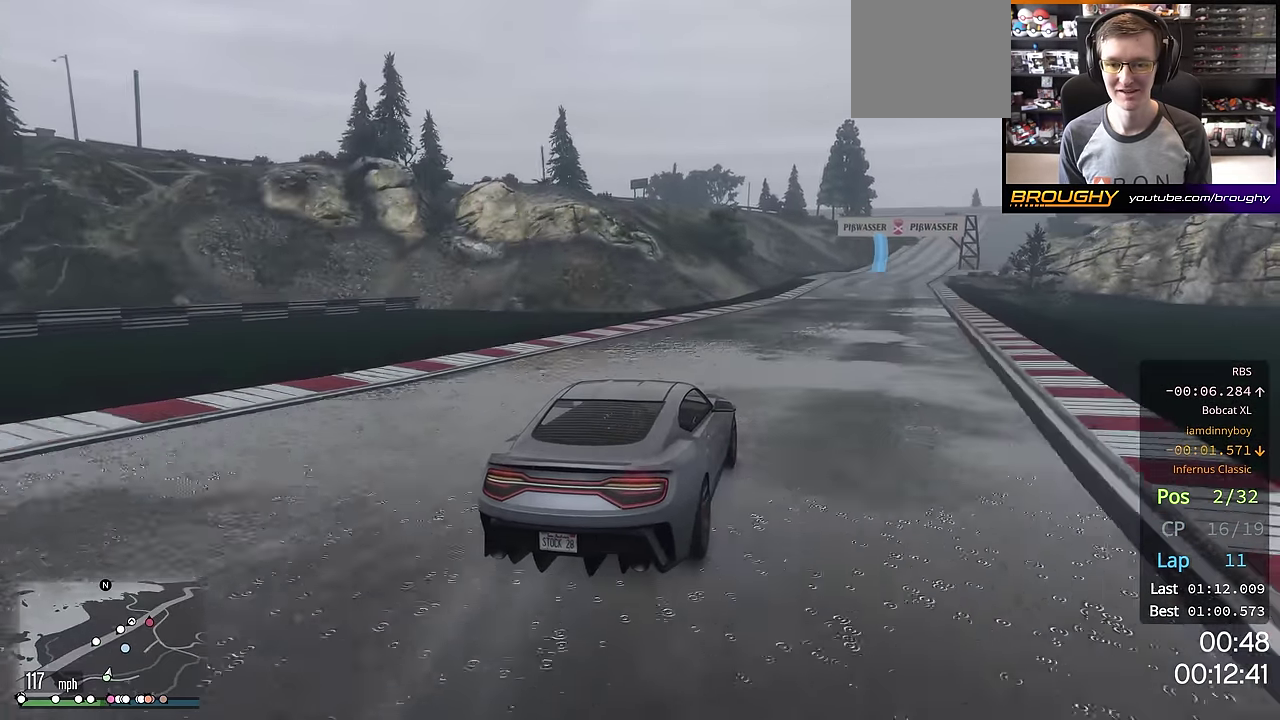
{"dt_ms": 500, "buttons": ["R2"], "left_stick": "center", "right_stick": "center", "events": [[233, "left_stick", "right"], [400, "left_stick", "center"]]}
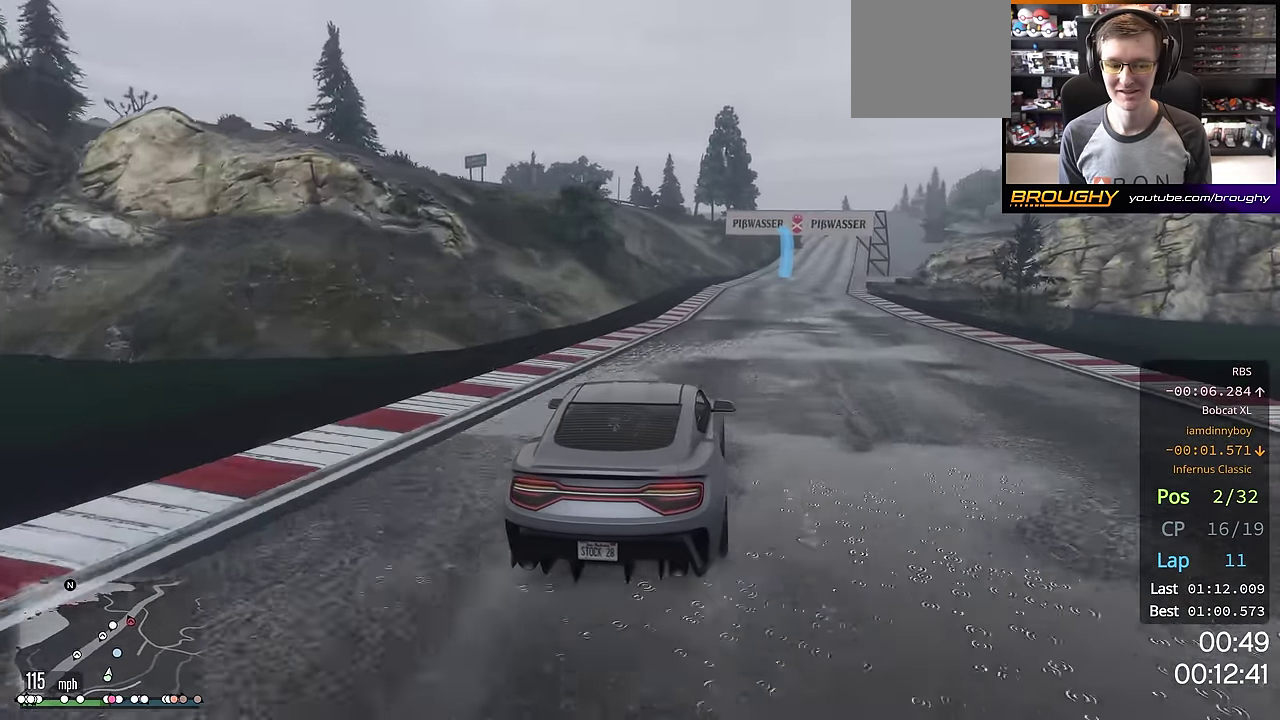
{"dt_ms": 501, "buttons": ["R2"], "left_stick": "center", "right_stick": "center", "events": [[50, "left_stick", "right"], [200, "left_stick", "center"], [351, "left_stick", "right"], [451, "left_stick", "center"]]}
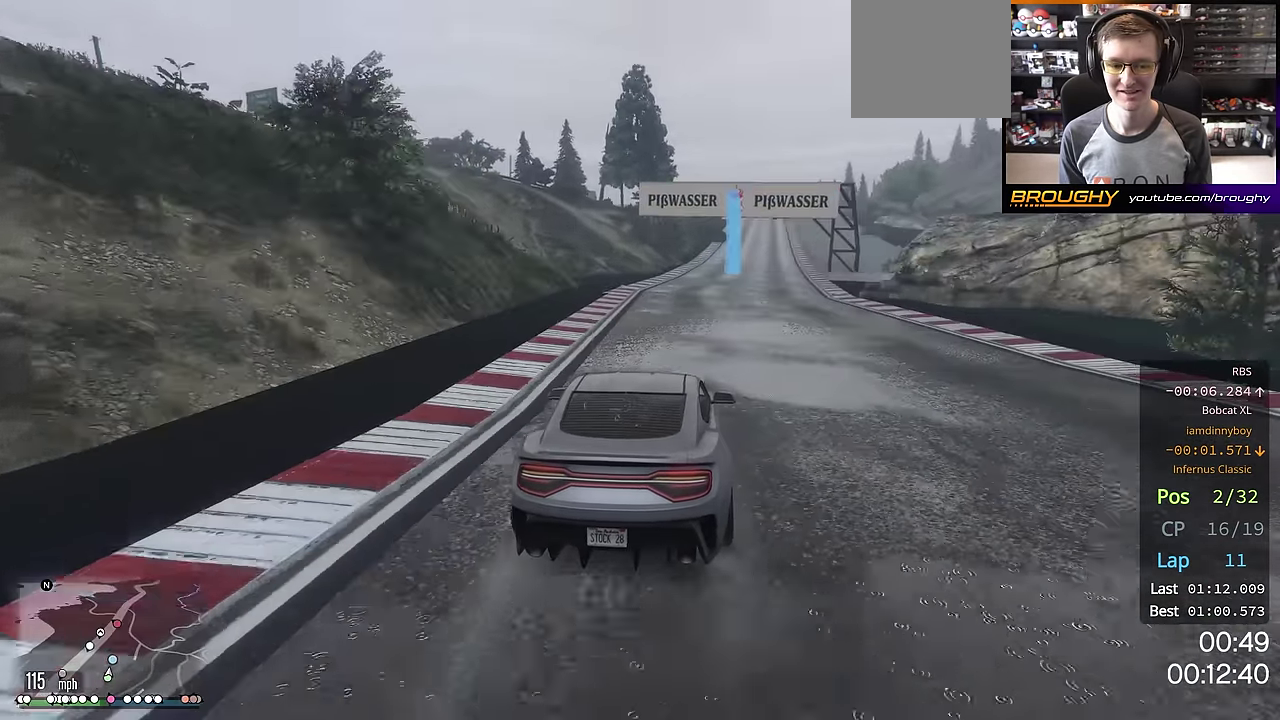
{"dt_ms": 700, "buttons": ["R2"], "left_stick": "center", "right_stick": "center", "events": [[100, "left_stick", "right"], [217, "left_stick", "center"]]}
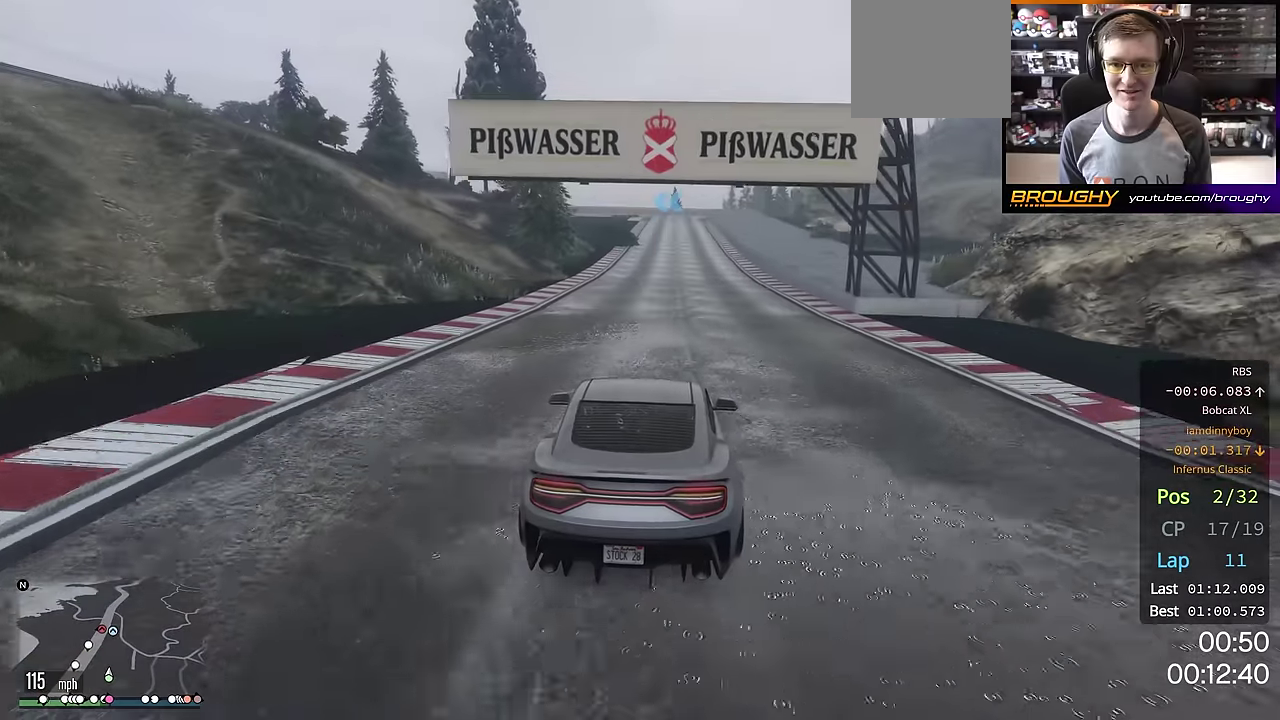
{"dt_ms": 301, "buttons": ["R2"], "left_stick": "center", "right_stick": "center", "events": []}
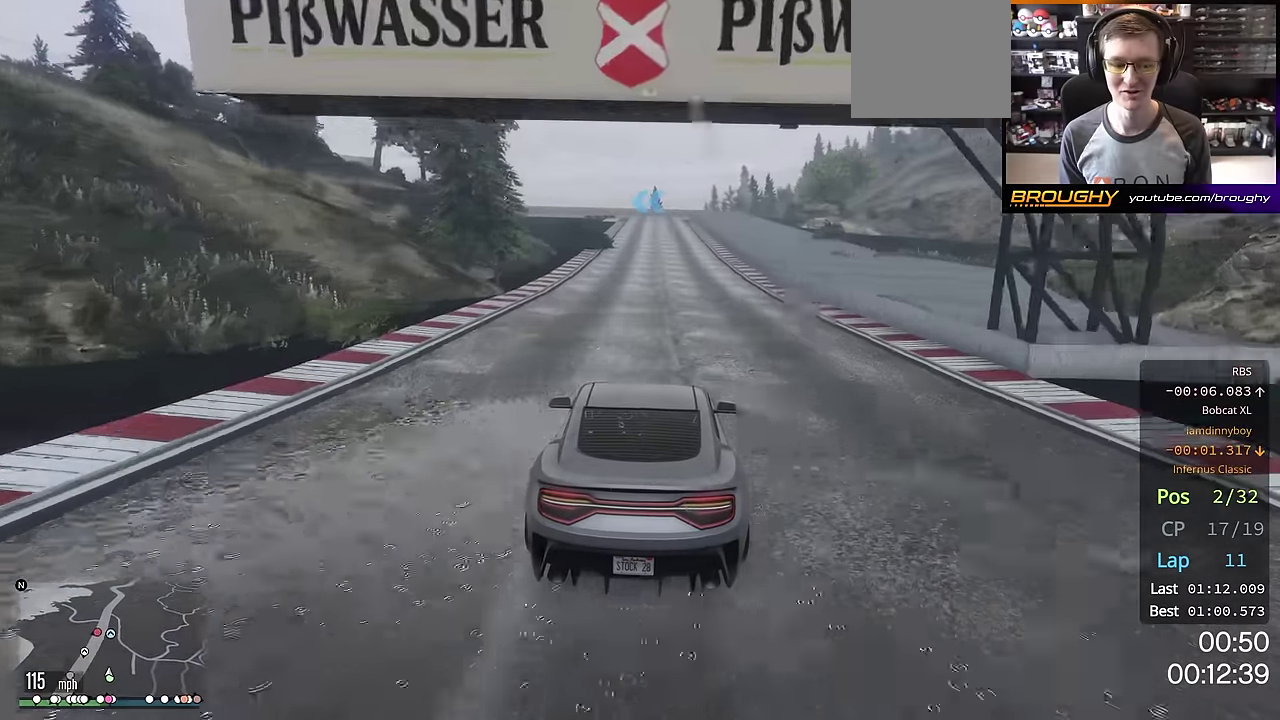
{"dt_ms": 500, "buttons": ["R2"], "left_stick": "center", "right_stick": "center", "events": [[350, "left_stick", "right"], [484, "left_stick", "center"]]}
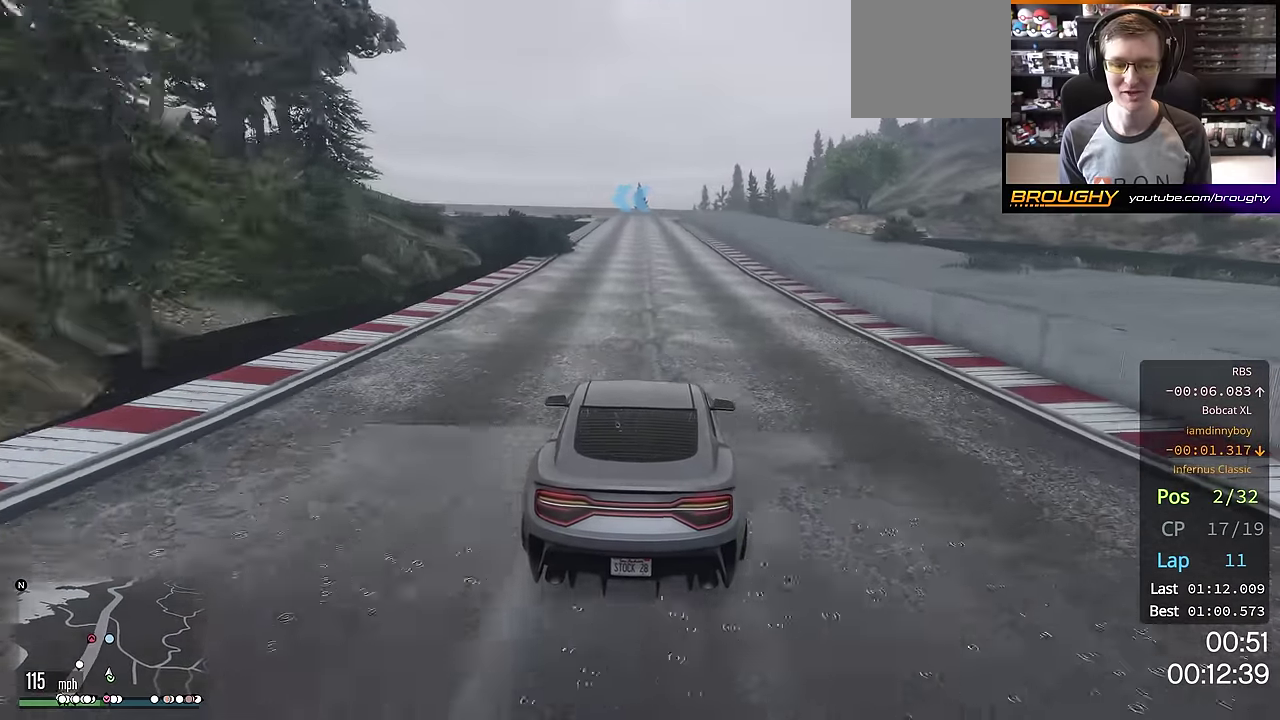
{"dt_ms": 501, "buttons": ["R2"], "left_stick": "center", "right_stick": "center", "events": []}
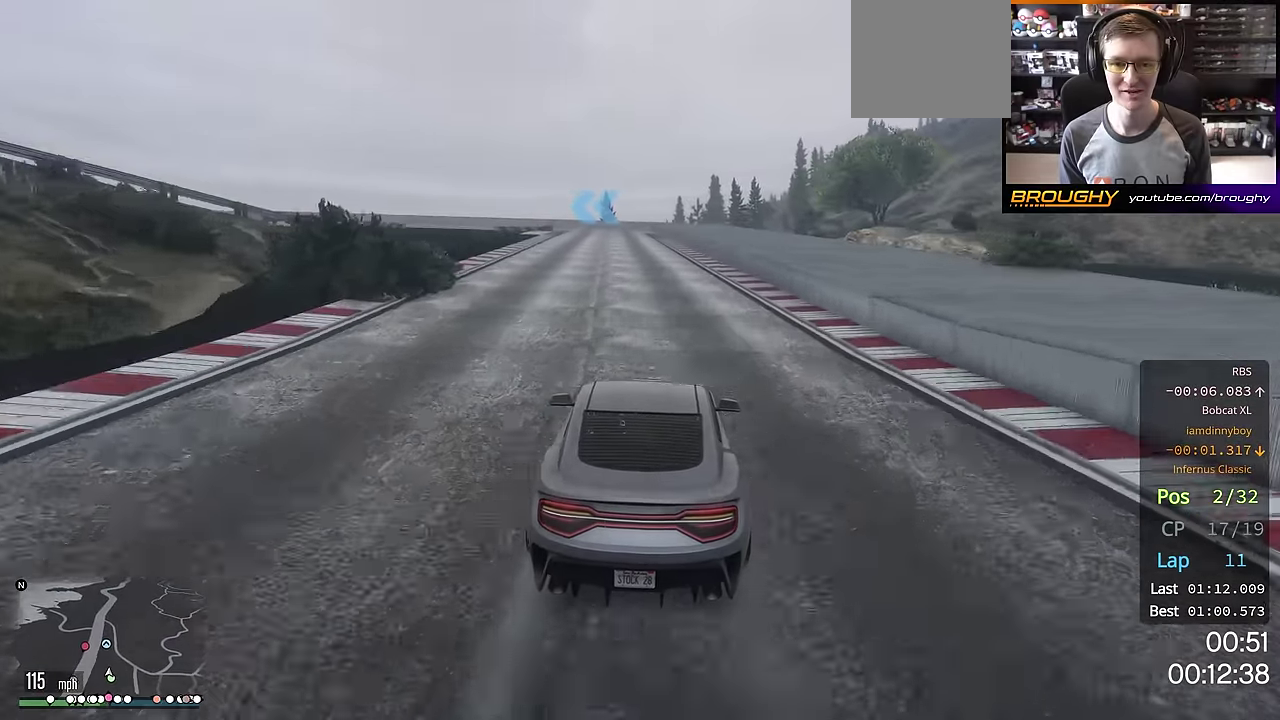
{"dt_ms": 400, "buttons": ["R2"], "left_stick": "center", "right_stick": "center", "events": []}
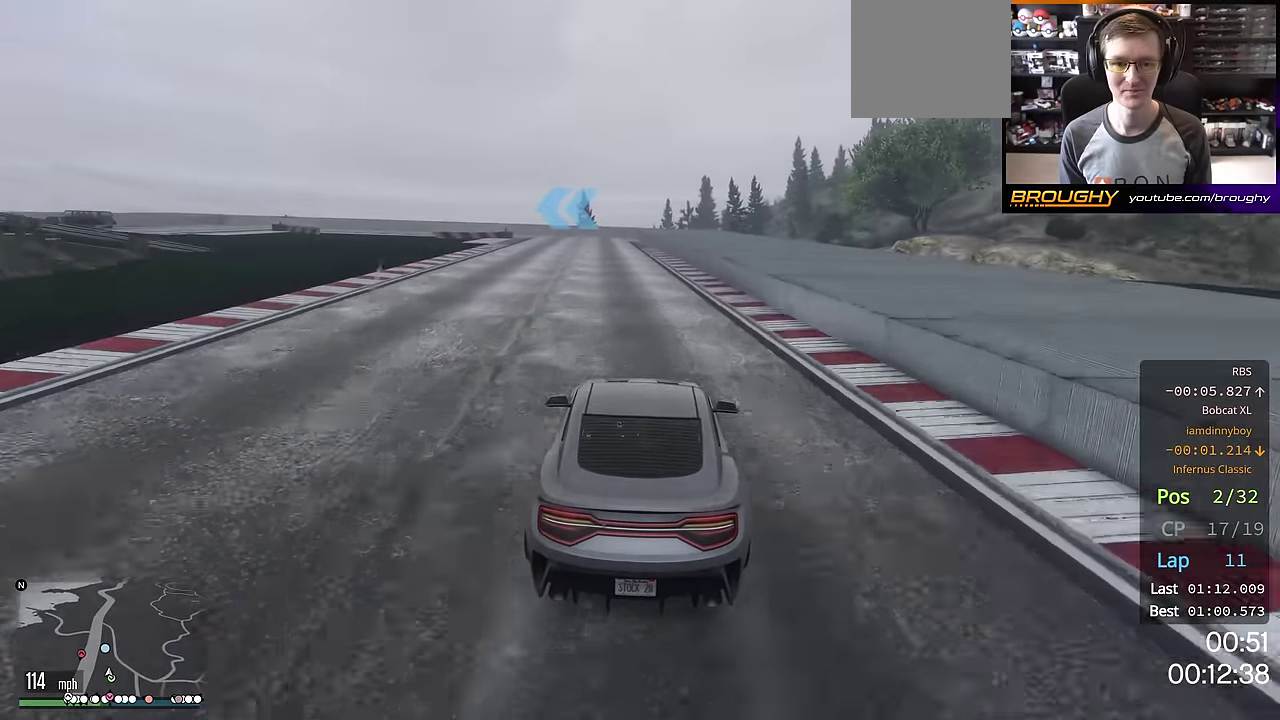
{"dt_ms": 701, "buttons": ["L2"], "left_stick": "up-left", "right_stick": "center", "events": [[184, "left_stick", "left"], [300, "left_stick", "up-left"], [384, "L2", "down"], [517, "R2", "up"], [551, "left_stick", "center"], [601, "left_stick", "left"], [667, "left_stick", "up-left"]]}
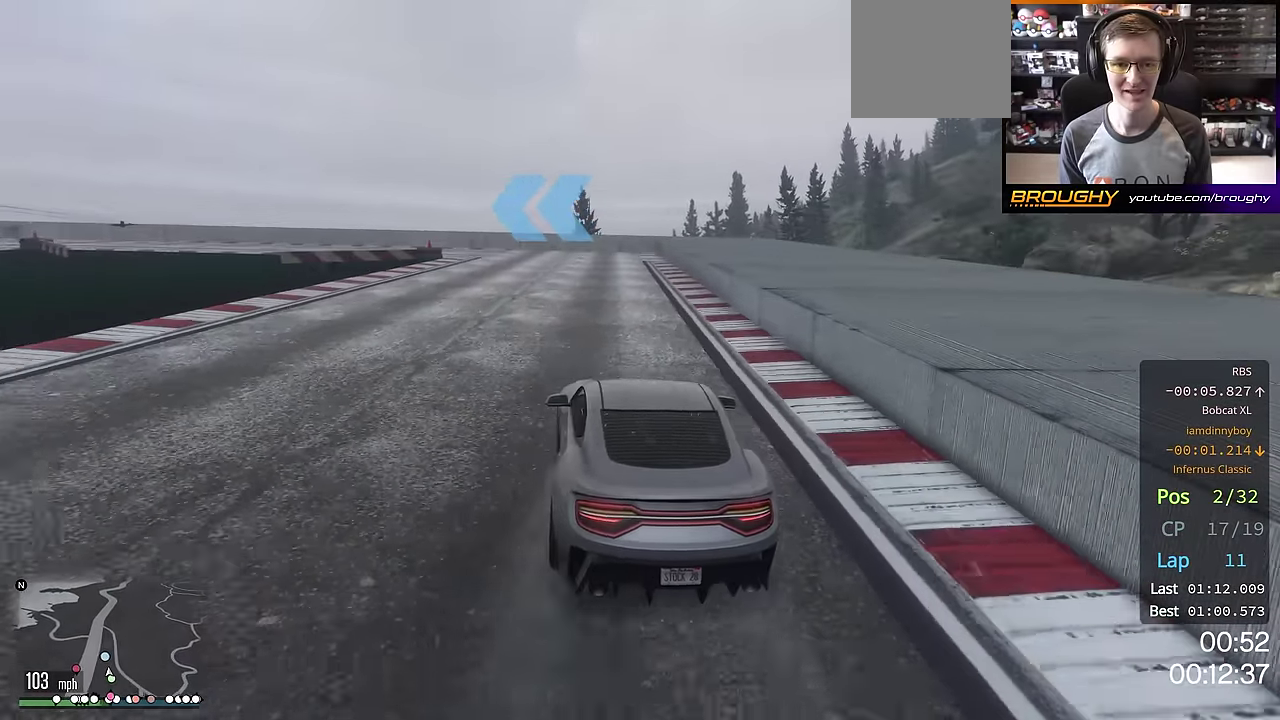
{"dt_ms": 400, "buttons": ["L2"], "left_stick": "up-left", "right_stick": "center", "events": [[50, "left_stick", "left"], [100, "L2", "up"], [100, "left_stick", "center"], [167, "L2", "down"], [217, "left_stick", "up-left"]]}
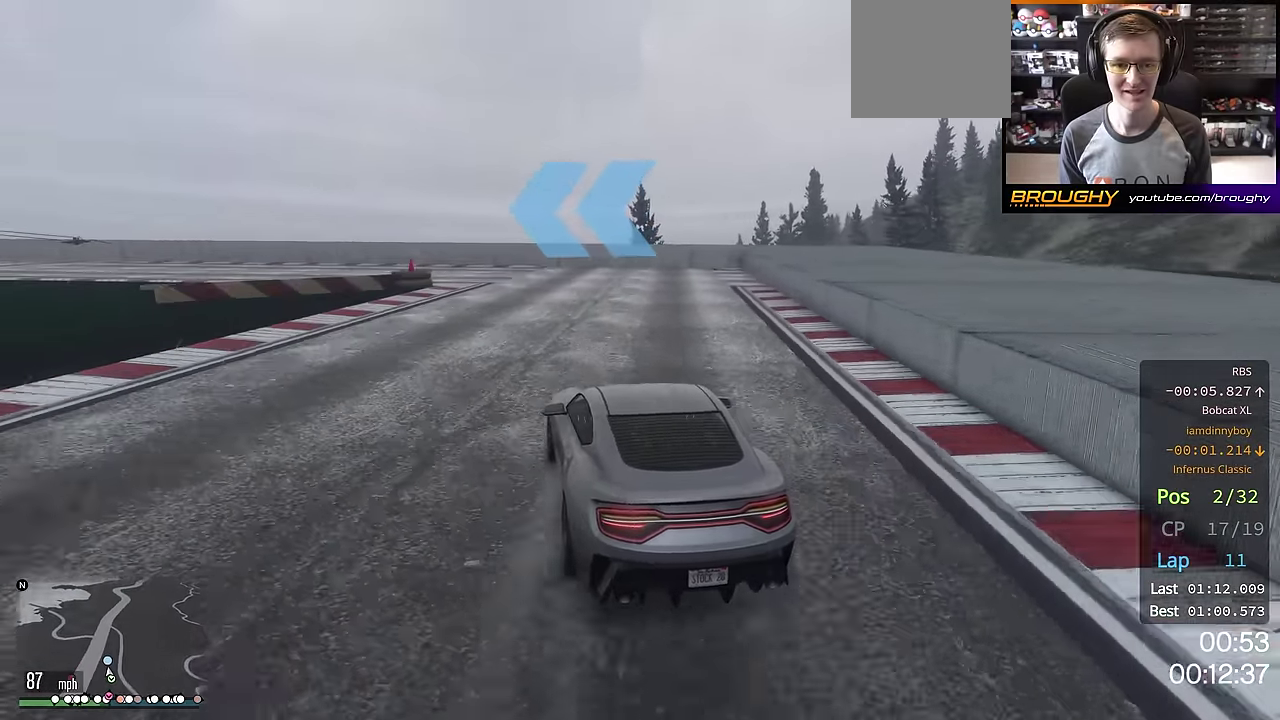
{"dt_ms": 501, "buttons": ["L2"], "left_stick": "left", "right_stick": "center", "events": [[84, "left_stick", "left"]]}
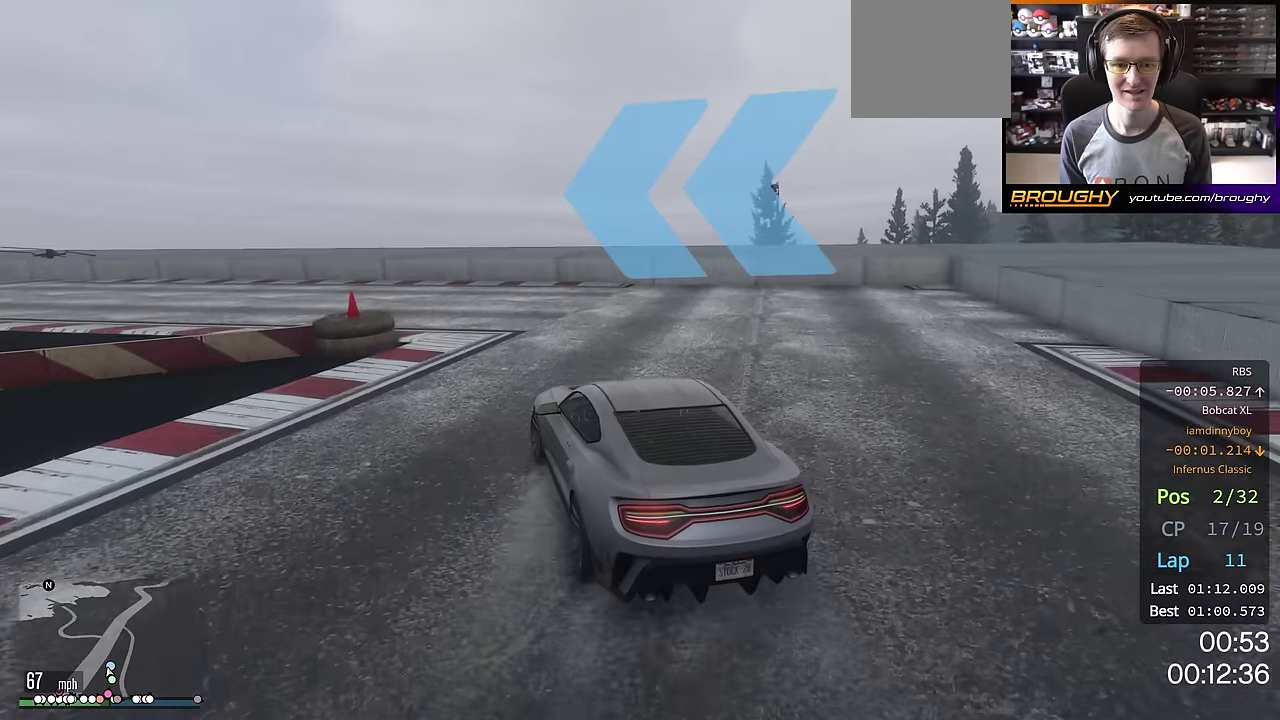
{"dt_ms": 501, "buttons": [], "left_stick": "left", "right_stick": "center", "events": [[217, "L2", "up"], [301, "left_stick", "center"], [467, "left_stick", "left"]]}
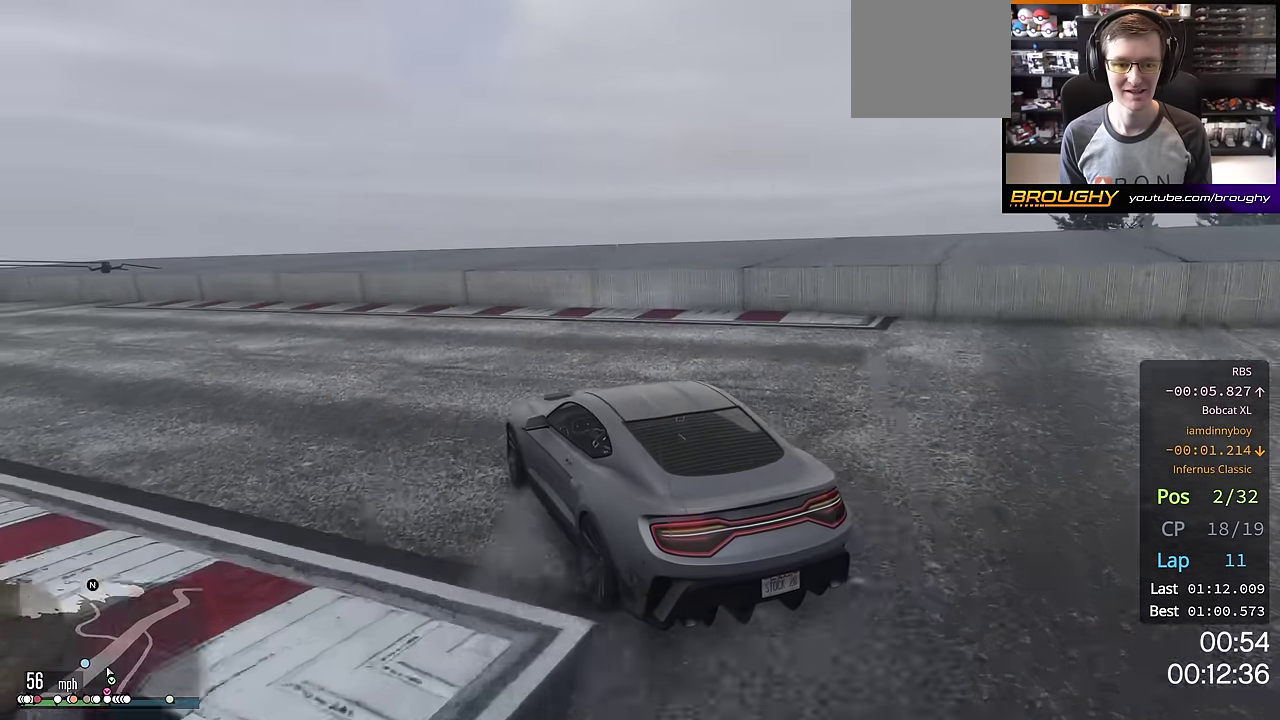
{"dt_ms": 500, "buttons": ["R2"], "left_stick": "left", "right_stick": "center", "events": [[500, "R2", "down"]]}
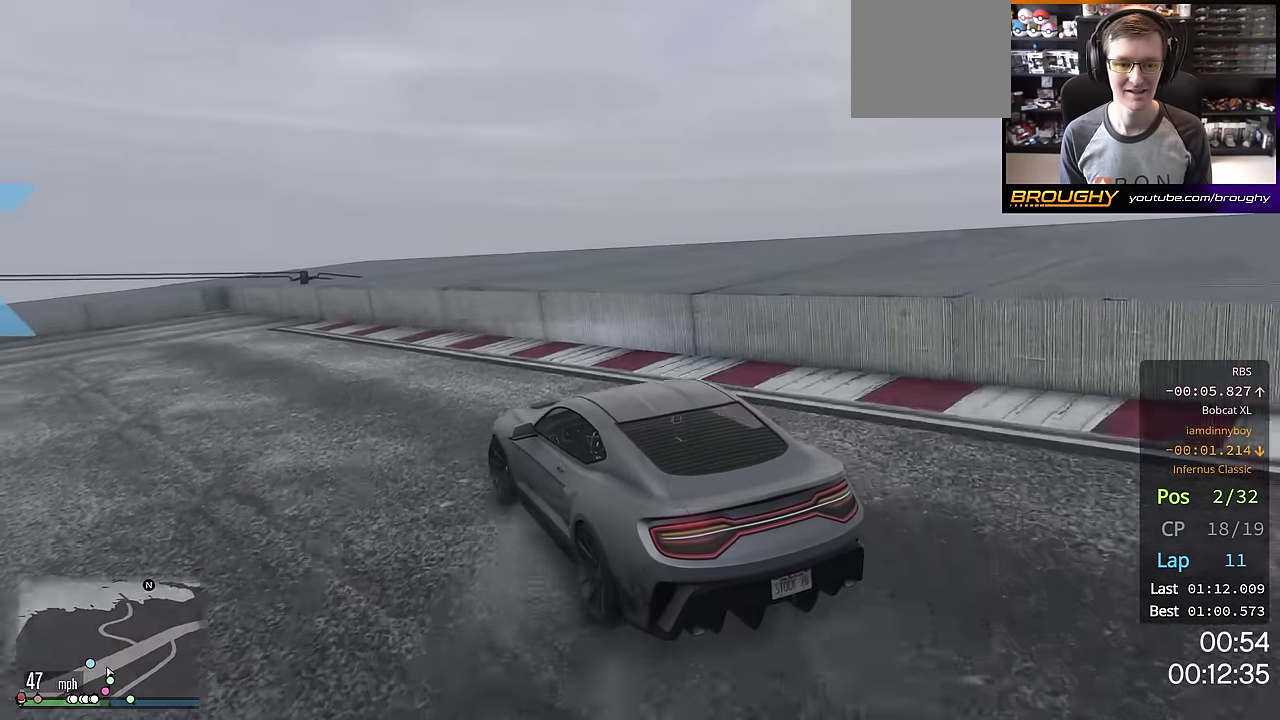
{"dt_ms": 501, "buttons": ["R2"], "left_stick": "up-left", "right_stick": "center", "events": [[317, "left_stick", "center"], [501, "left_stick", "up-left"]]}
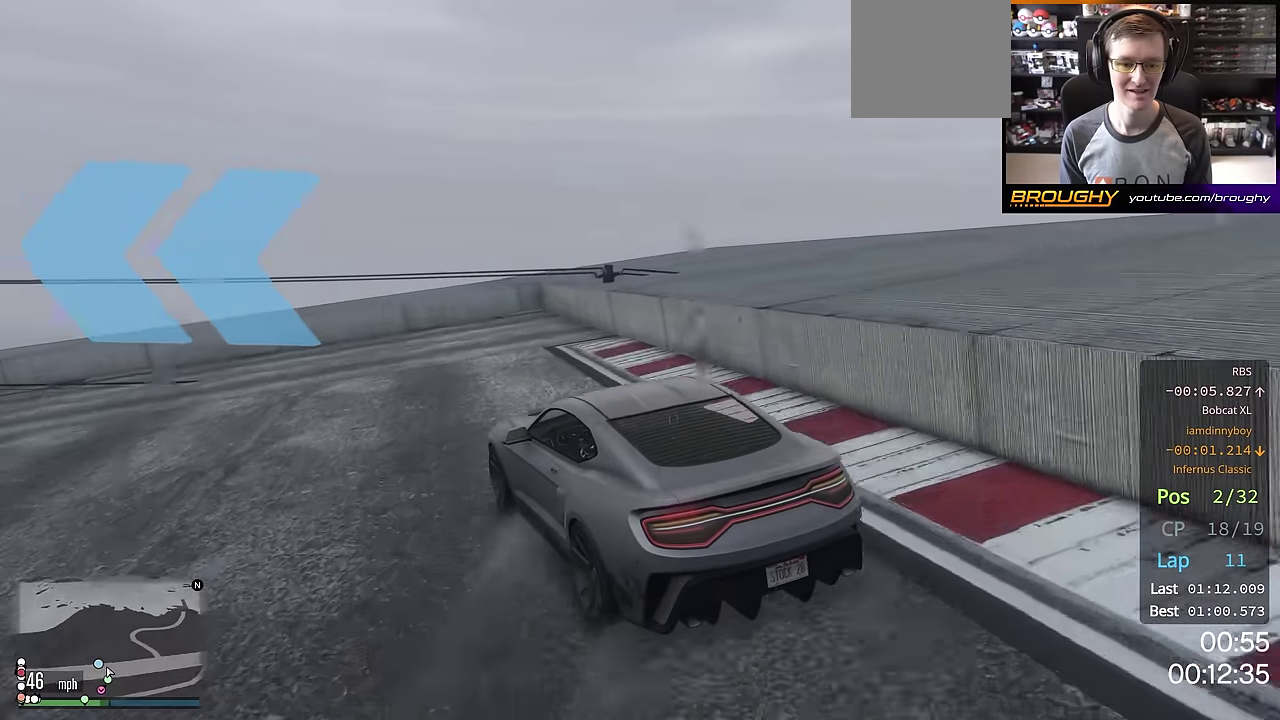
{"dt_ms": 500, "buttons": ["R2"], "left_stick": "center", "right_stick": "center", "events": [[133, "left_stick", "left"], [233, "left_stick", "up-left"], [484, "left_stick", "center"]]}
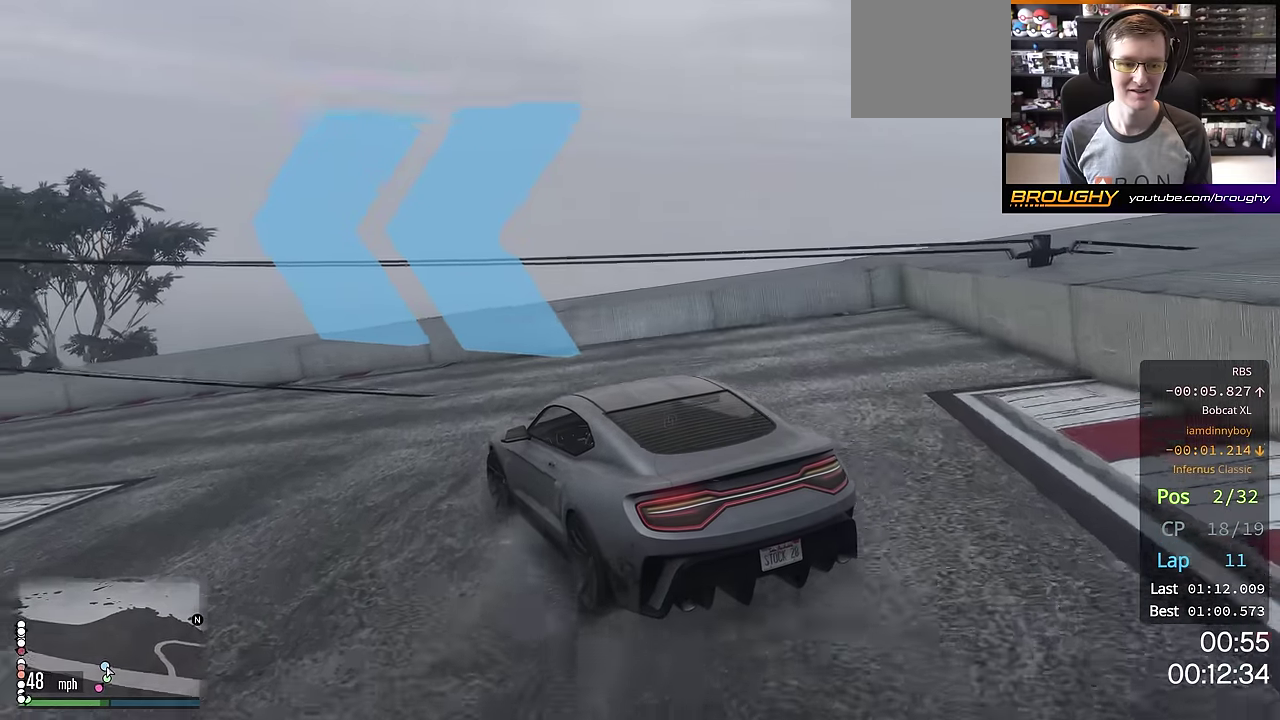
{"dt_ms": 401, "buttons": ["R2"], "left_stick": "up-left", "right_stick": "center", "events": [[67, "left_stick", "left"], [234, "left_stick", "center"], [351, "left_stick", "up-left"]]}
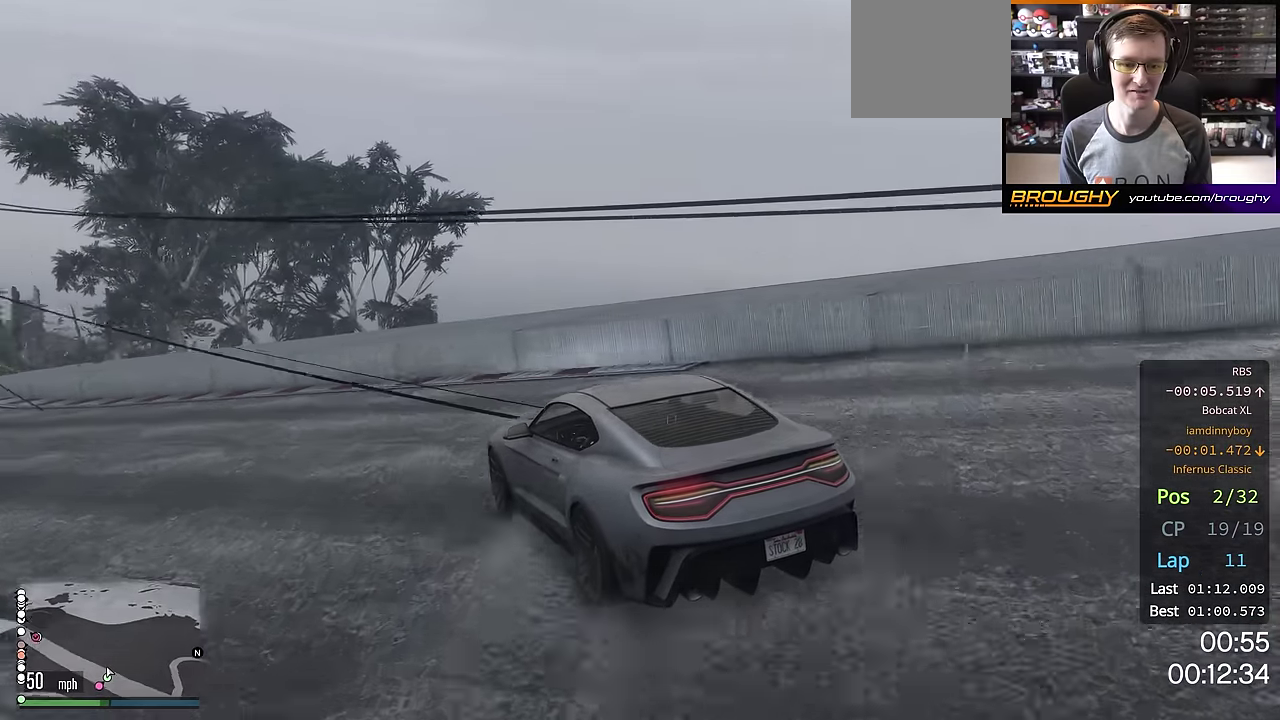
{"dt_ms": 800, "buttons": ["R2"], "left_stick": "center", "right_stick": "center", "events": [[183, "left_stick", "center"], [333, "left_stick", "up-left"], [500, "left_stick", "center"], [584, "left_stick", "up-left"], [784, "left_stick", "center"]]}
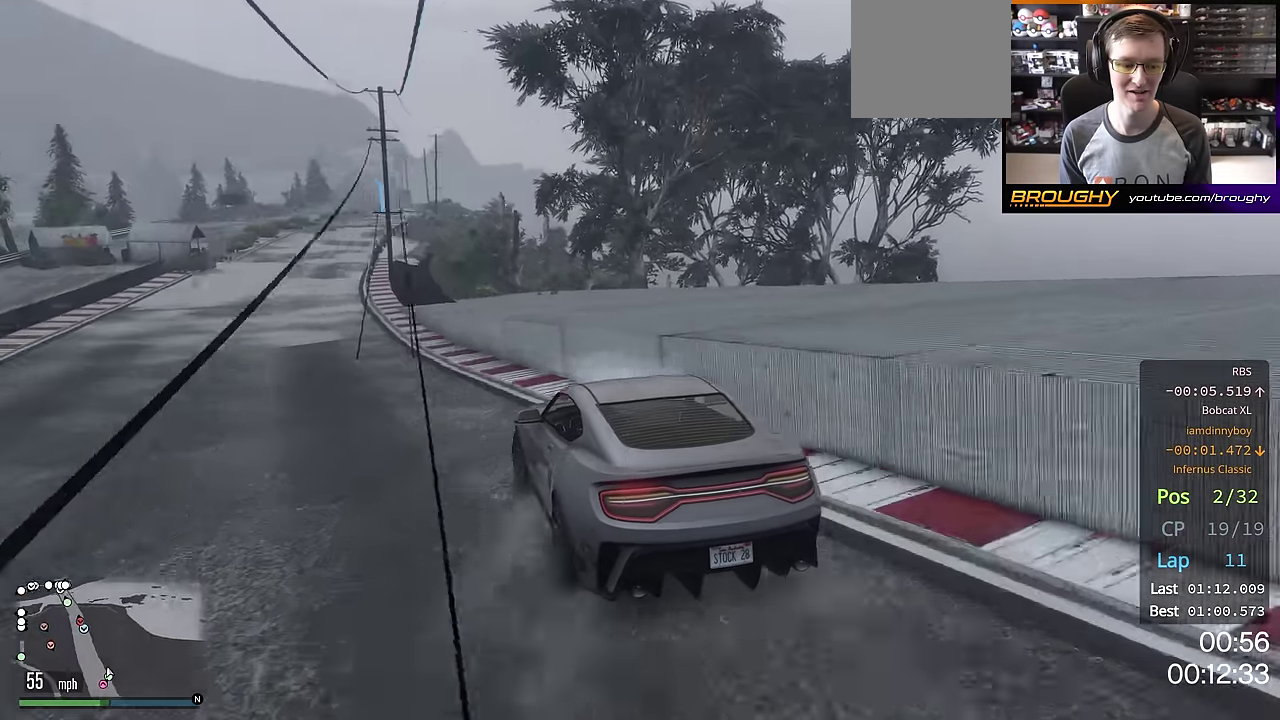
{"dt_ms": 301, "buttons": ["R2"], "left_stick": "center", "right_stick": "center", "events": [[134, "left_stick", "up-left"], [234, "left_stick", "center"]]}
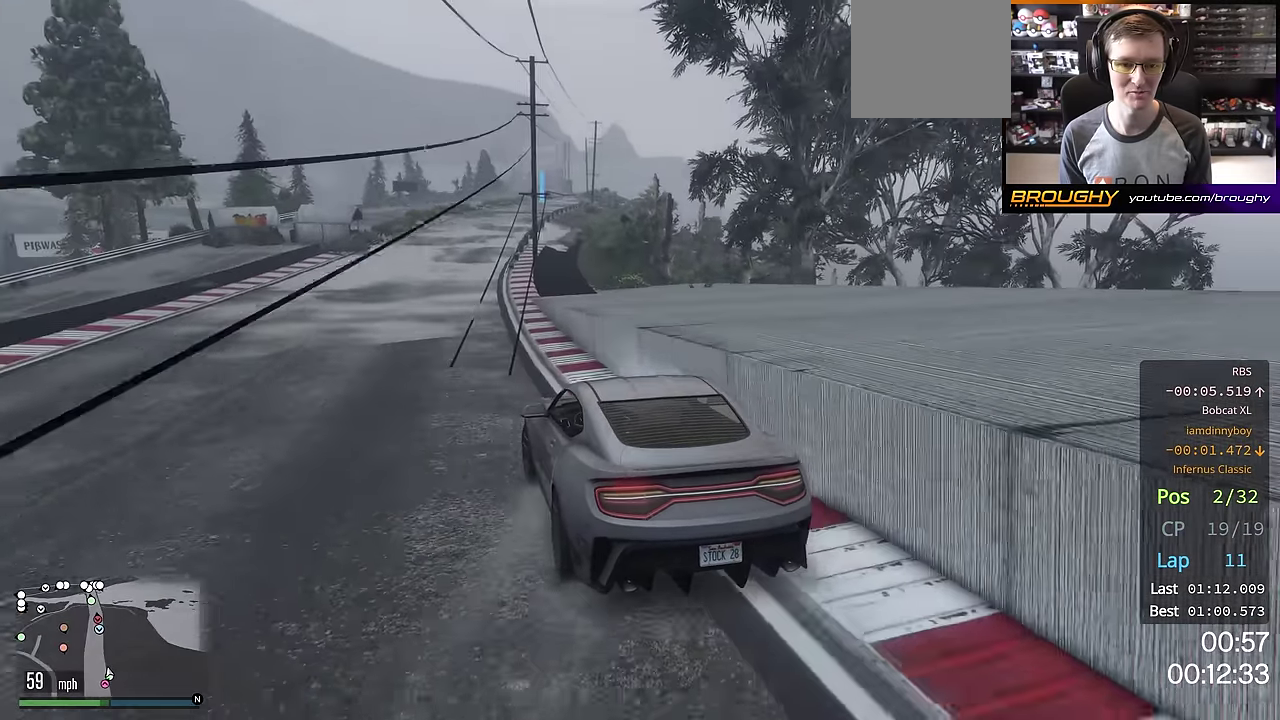
{"dt_ms": 400, "buttons": ["R2"], "left_stick": "center", "right_stick": "center", "events": [[167, "left_stick", "right"], [300, "left_stick", "center"]]}
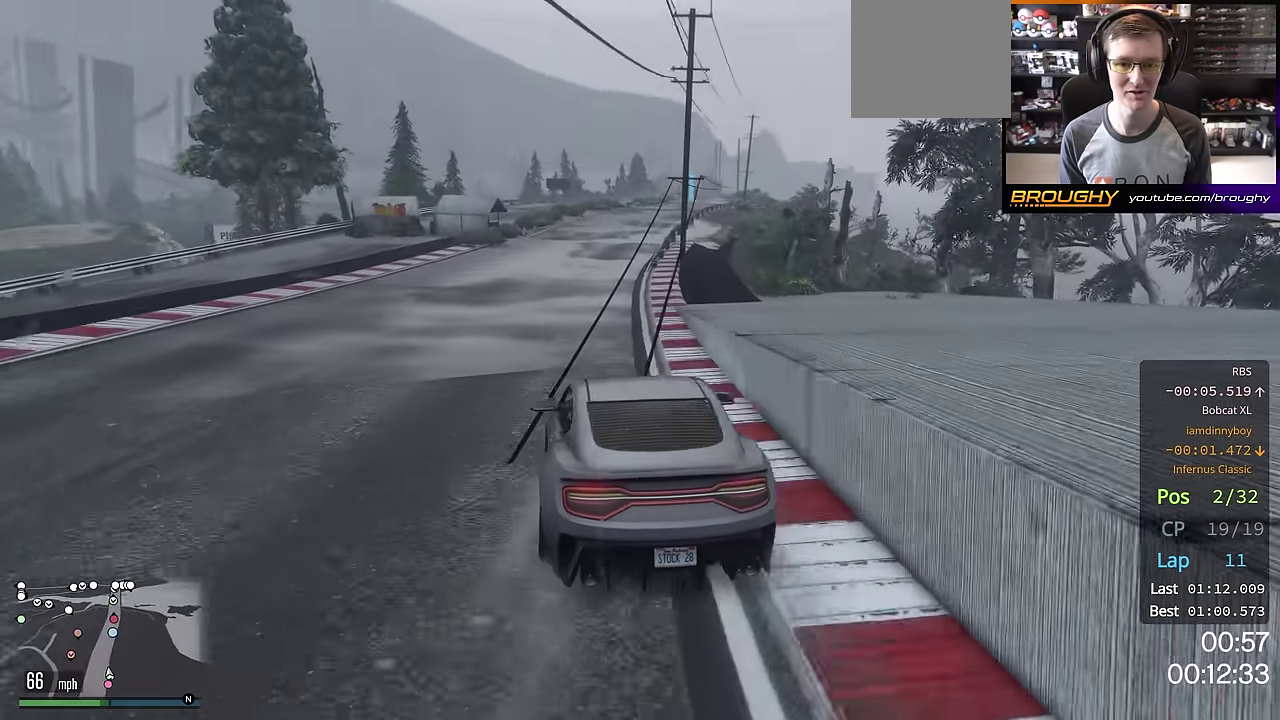
{"dt_ms": 601, "buttons": ["R2"], "left_stick": "center", "right_stick": "center", "events": [[217, "left_stick", "right"], [367, "left_stick", "center"]]}
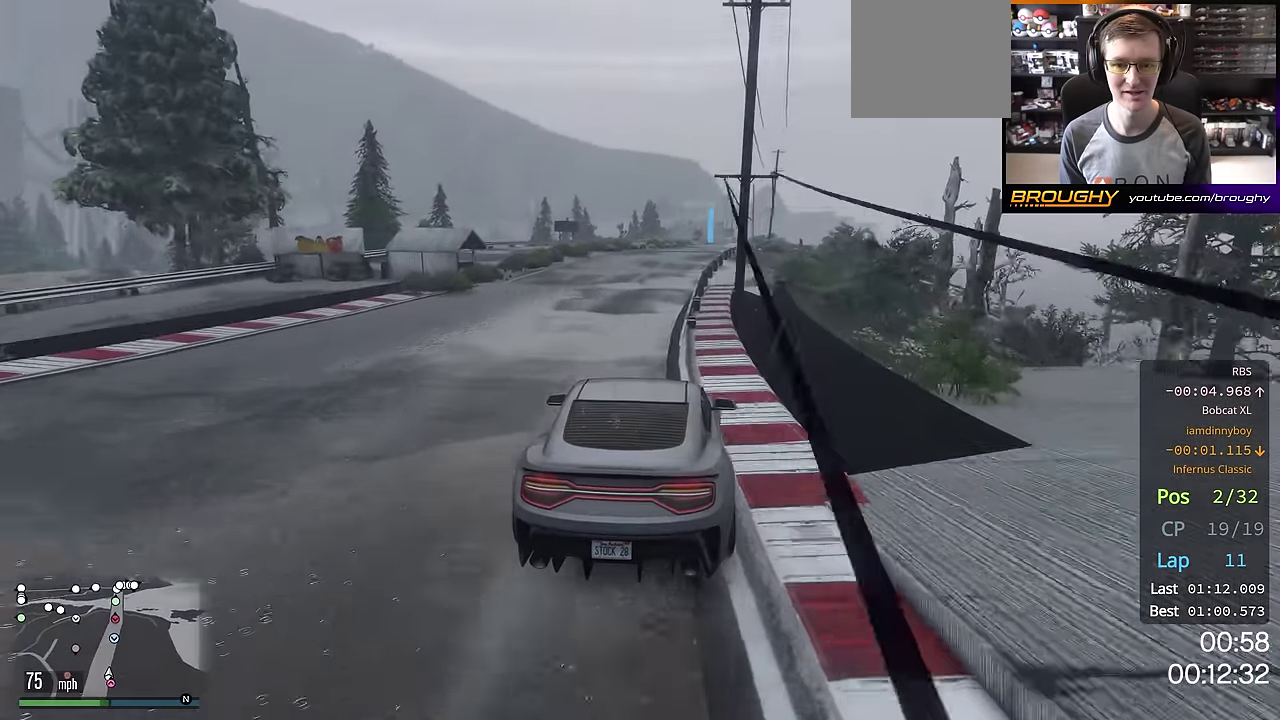
{"dt_ms": 400, "buttons": ["R2"], "left_stick": "right", "right_stick": "center", "events": [[50, "left_stick", "up-left"], [167, "left_stick", "center"], [300, "left_stick", "right"]]}
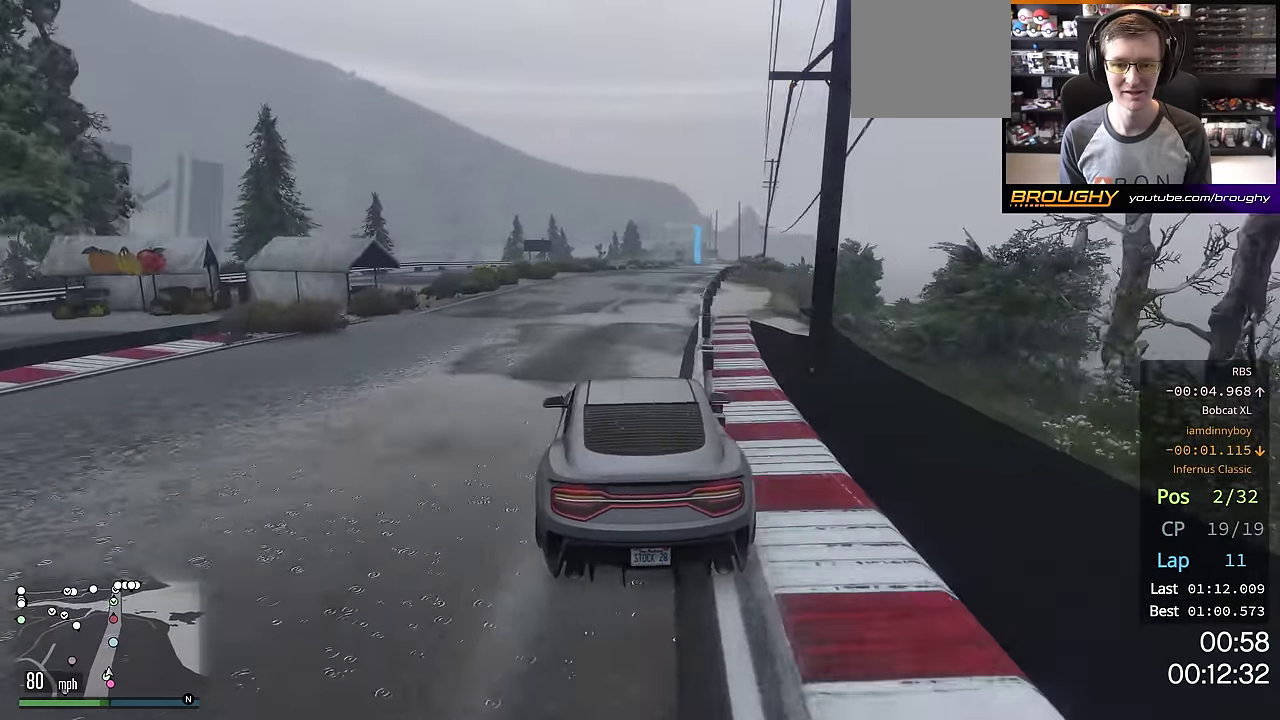
{"dt_ms": 800, "buttons": ["R2"], "left_stick": "center", "right_stick": "center", "events": [[17, "left_stick", "center"], [533, "left_stick", "right"], [650, "left_stick", "center"]]}
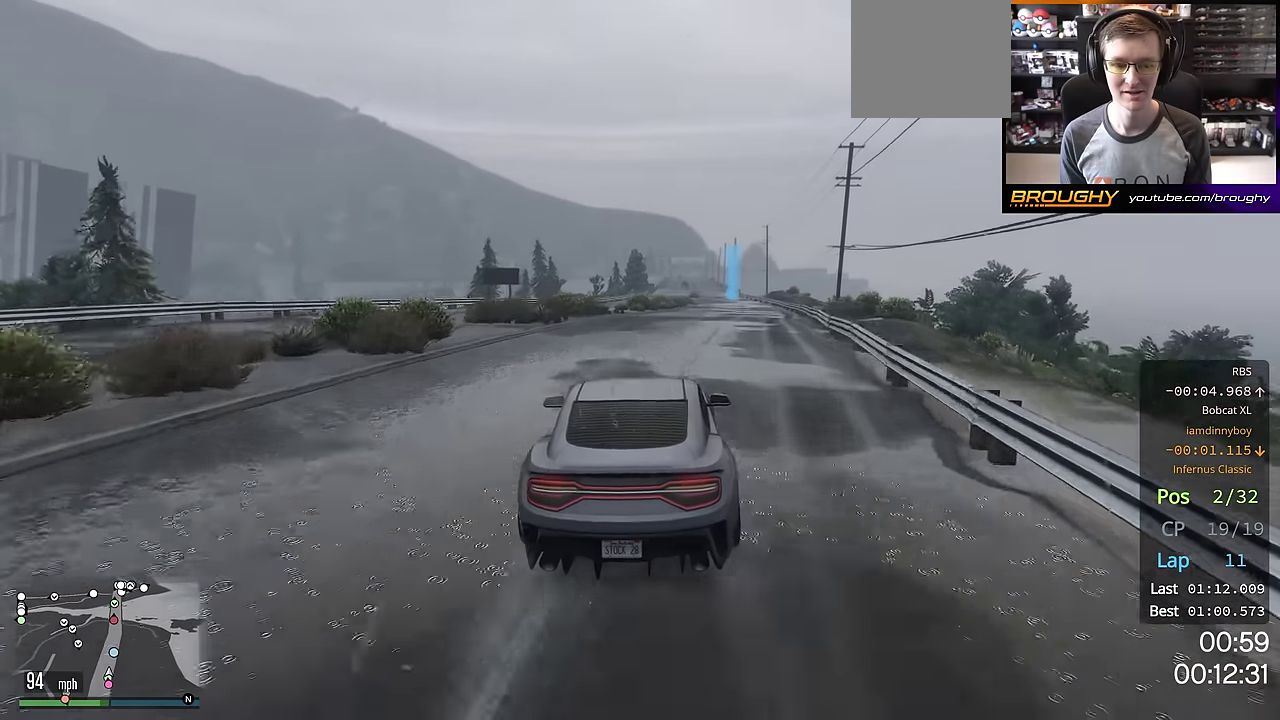
{"dt_ms": 301, "buttons": ["R2"], "left_stick": "right", "right_stick": "center", "events": [[284, "left_stick", "right"]]}
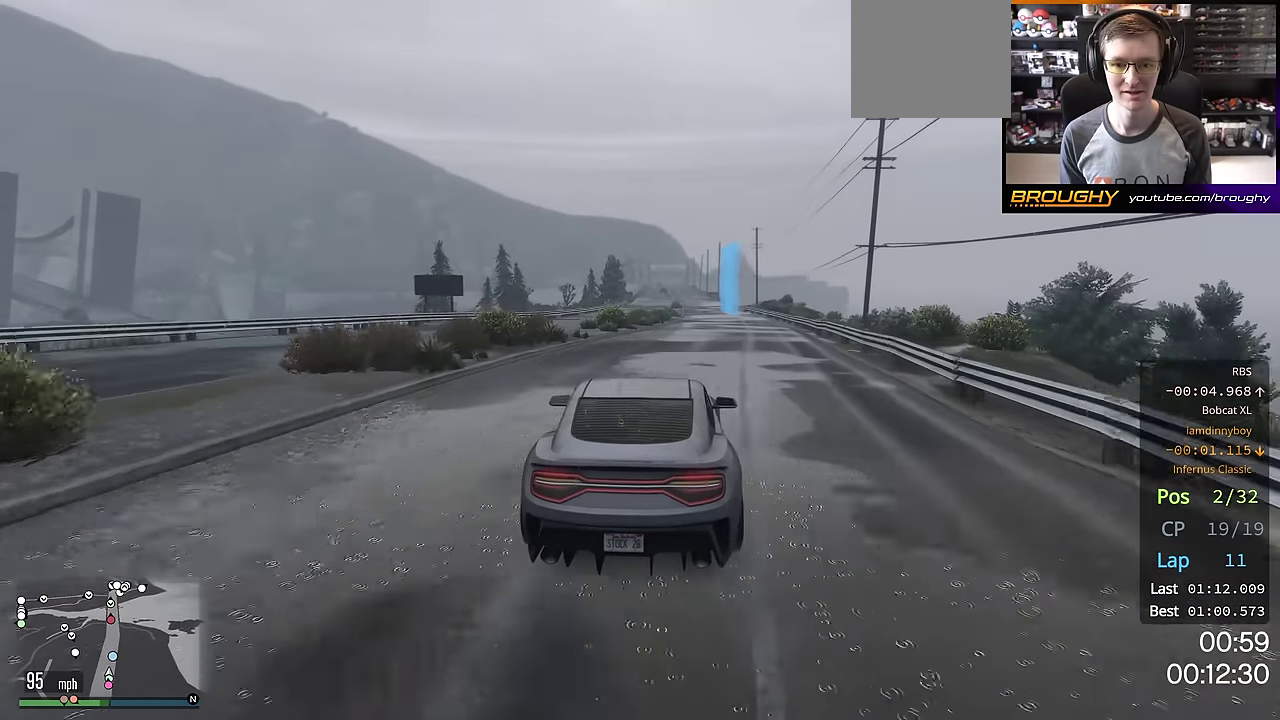
{"dt_ms": 400, "buttons": ["R2"], "left_stick": "center", "right_stick": "center", "events": [[100, "left_stick", "center"]]}
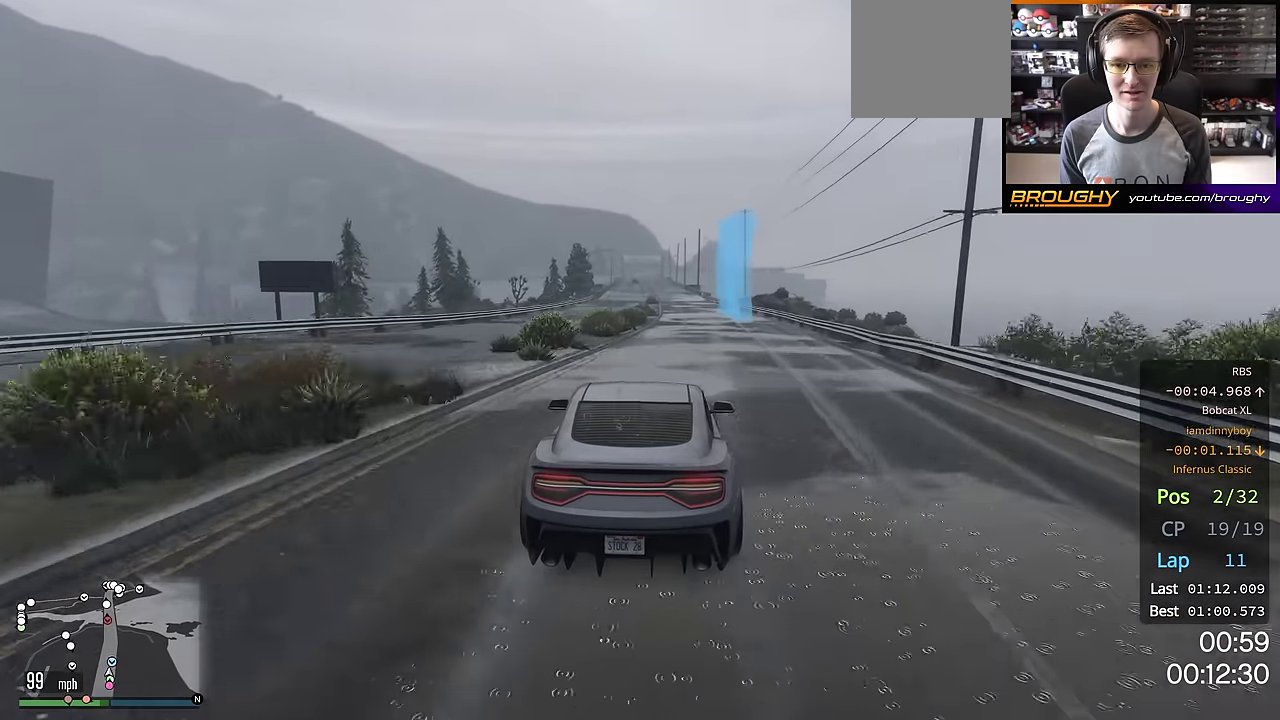
{"dt_ms": 701, "buttons": ["R2"], "left_stick": "center", "right_stick": "center", "events": [[601, "left_stick", "up-left"], [684, "left_stick", "center"]]}